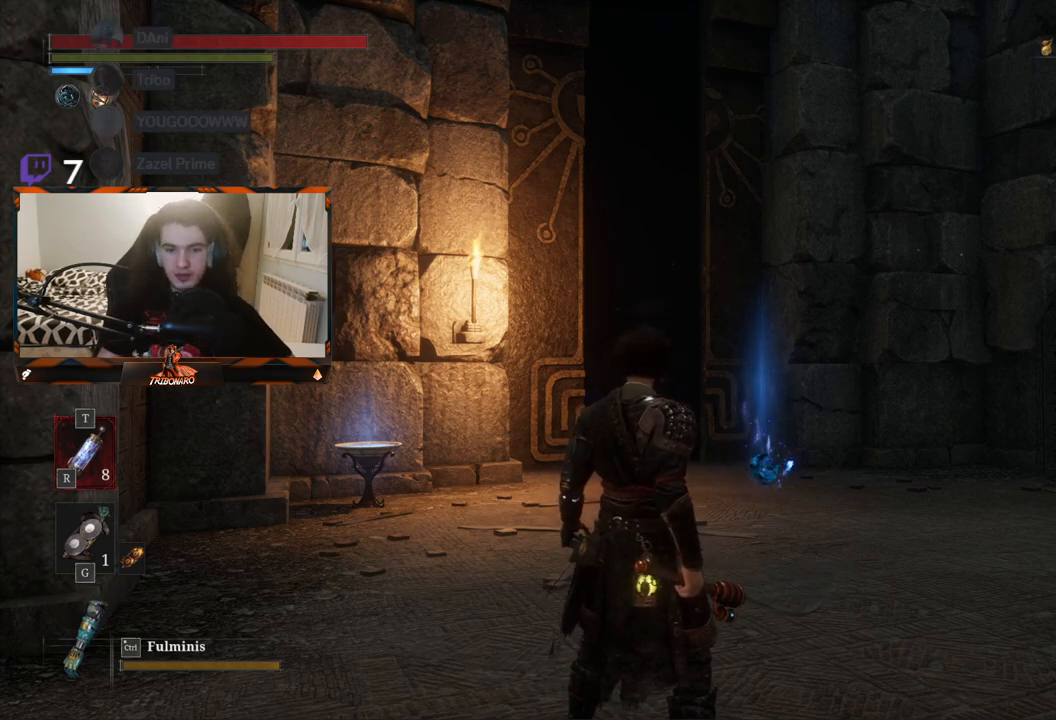
Gameplay with a controller (Xbox layout); each line is a JSON object with the inputs held at the frame after it. "events" lists button and stick changes between this image and that frame as [ms after this image, input, new state], when the widget could be followed in between.
{"buttons": [], "left_stick": "up", "right_stick": "center", "events": [[50, "left_stick", "up"]]}
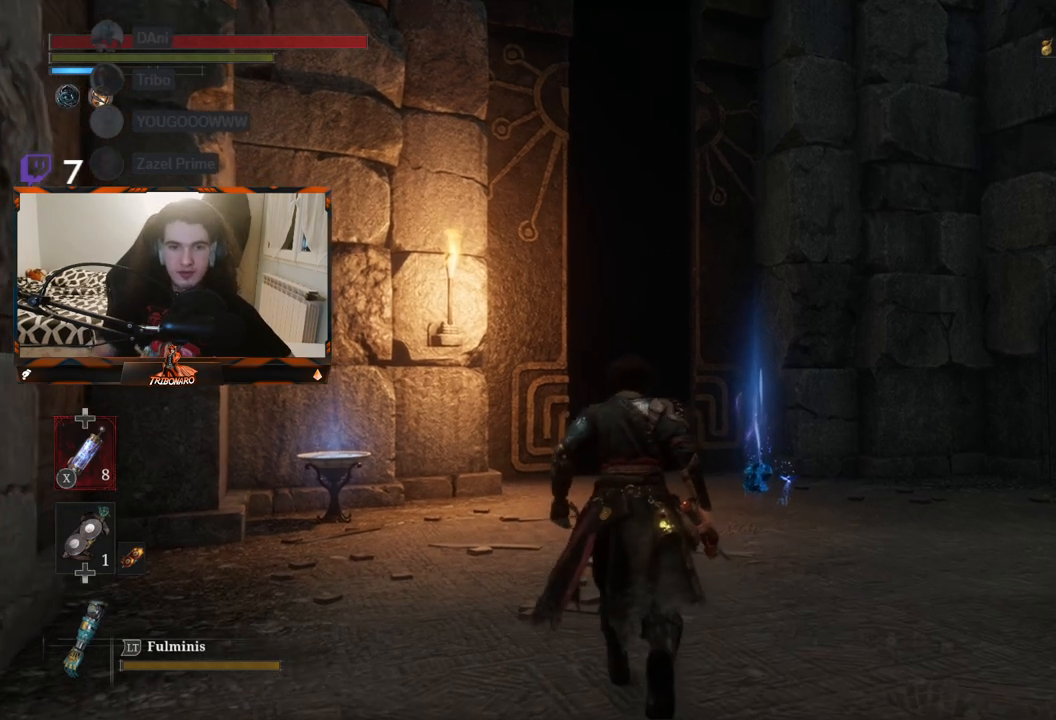
{"buttons": [], "left_stick": "up", "right_stick": "center", "events": []}
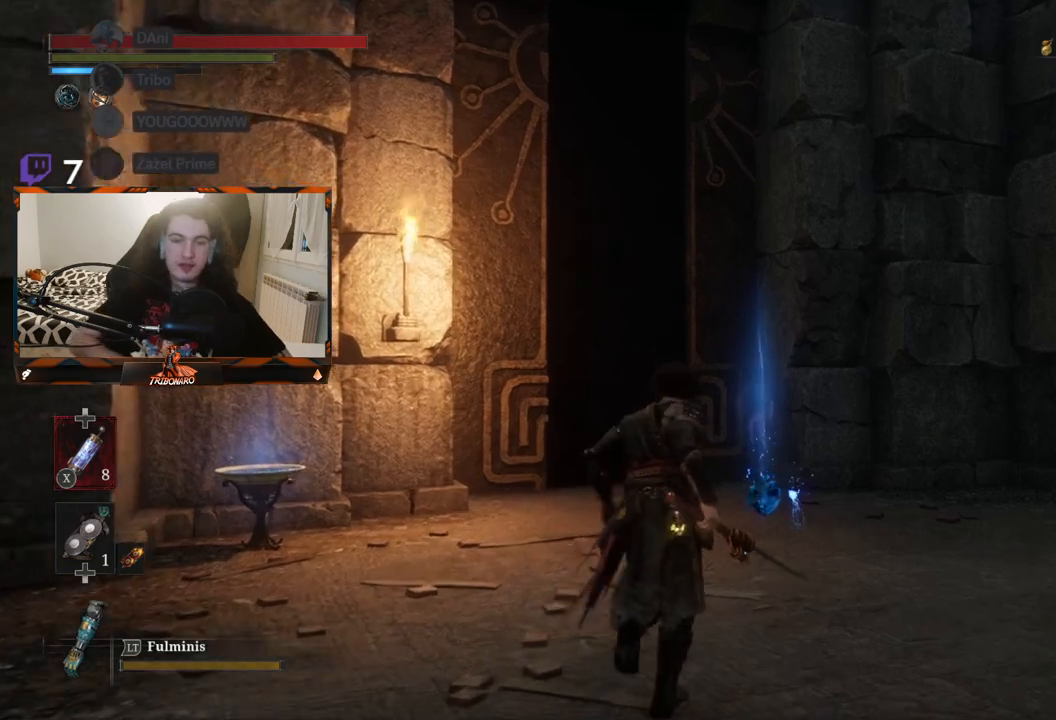
{"buttons": [], "left_stick": "up", "right_stick": "center", "events": []}
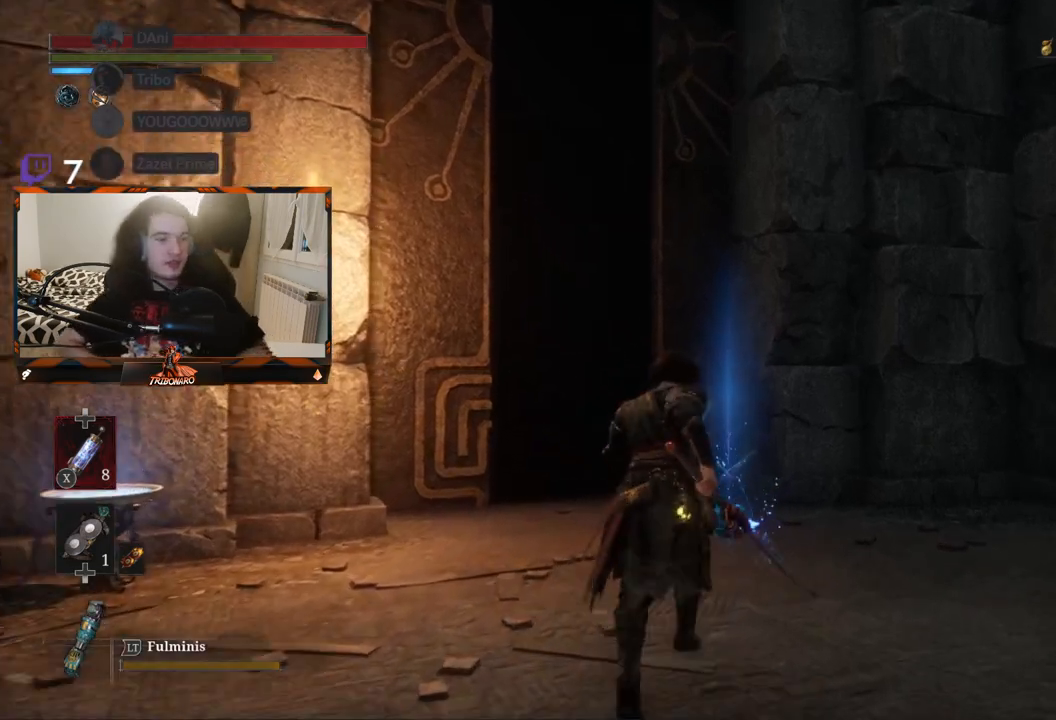
{"buttons": [], "left_stick": "up", "right_stick": "center", "events": [[167, "A", "down"], [250, "A", "up"]]}
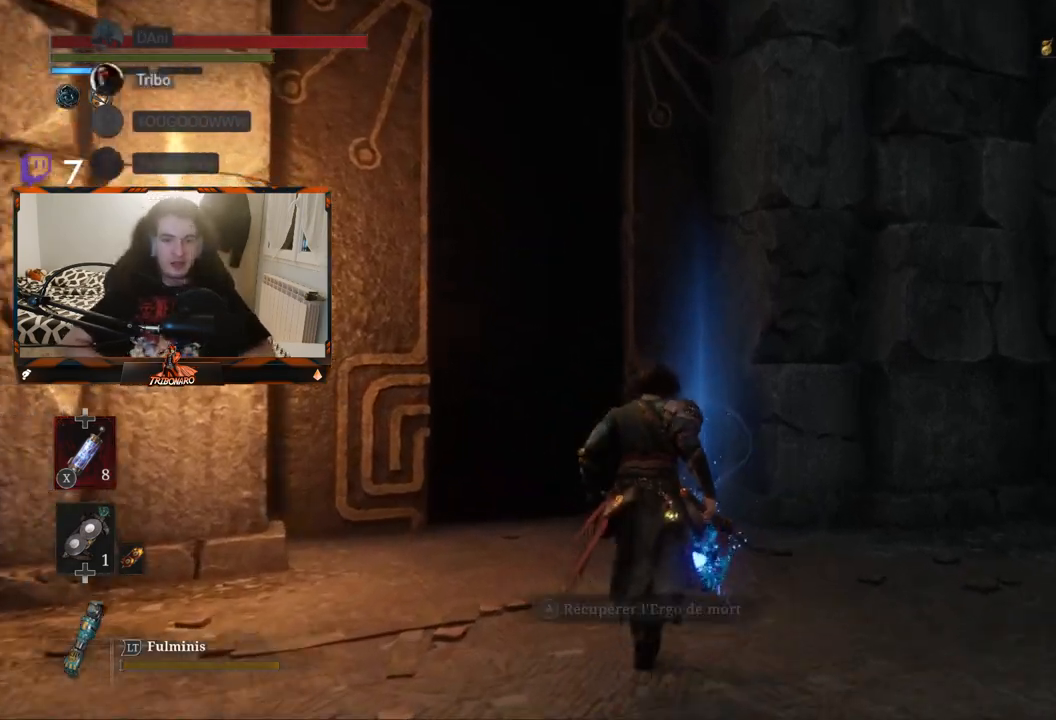
{"buttons": [], "left_stick": "up", "right_stick": "center", "events": [[50, "A", "down"], [150, "A", "up"], [333, "right_stick", "down-left"], [483, "right_stick", "center"]]}
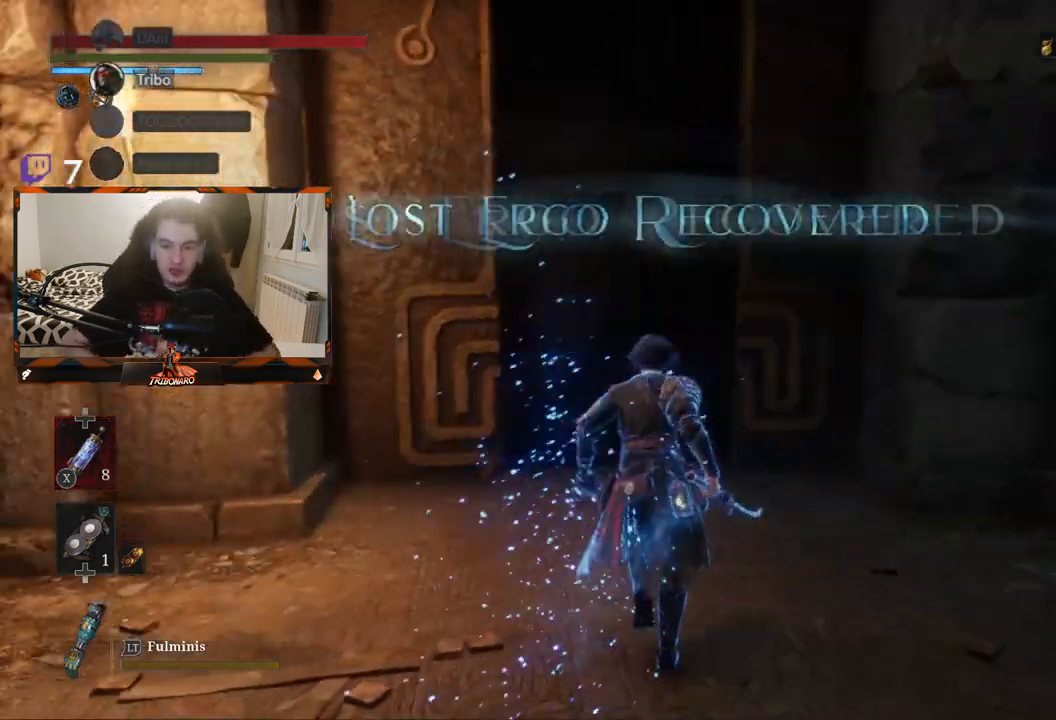
{"buttons": [], "left_stick": "up", "right_stick": "center", "events": []}
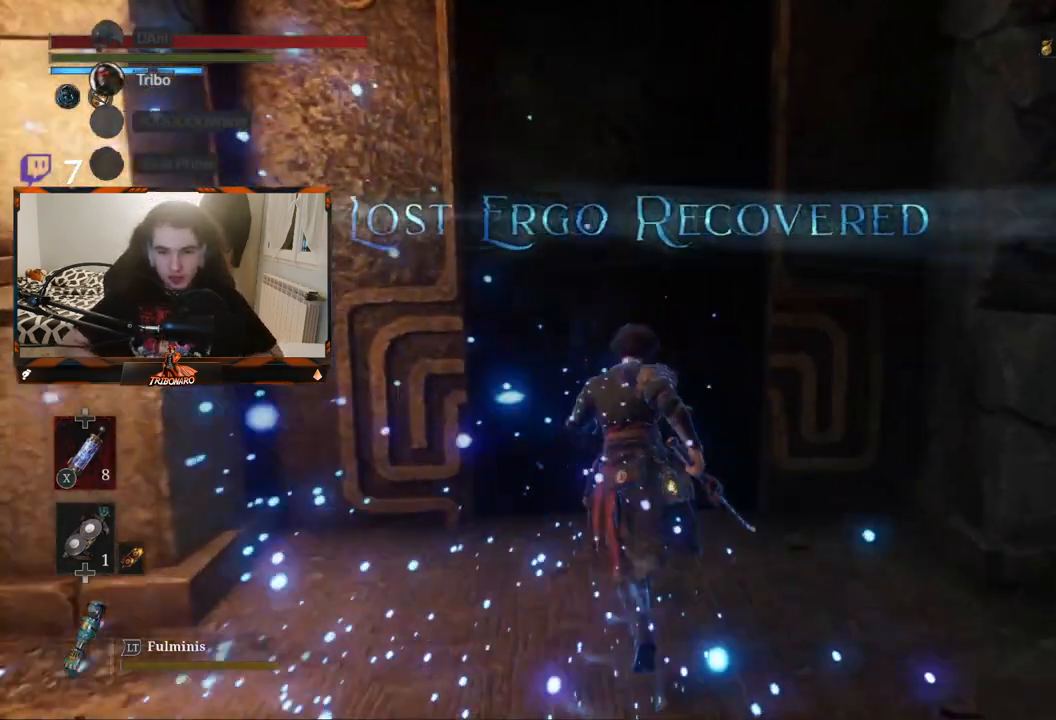
{"buttons": [], "left_stick": "center", "right_stick": "center", "events": [[300, "A", "down"], [383, "A", "up"], [433, "left_stick", "center"]]}
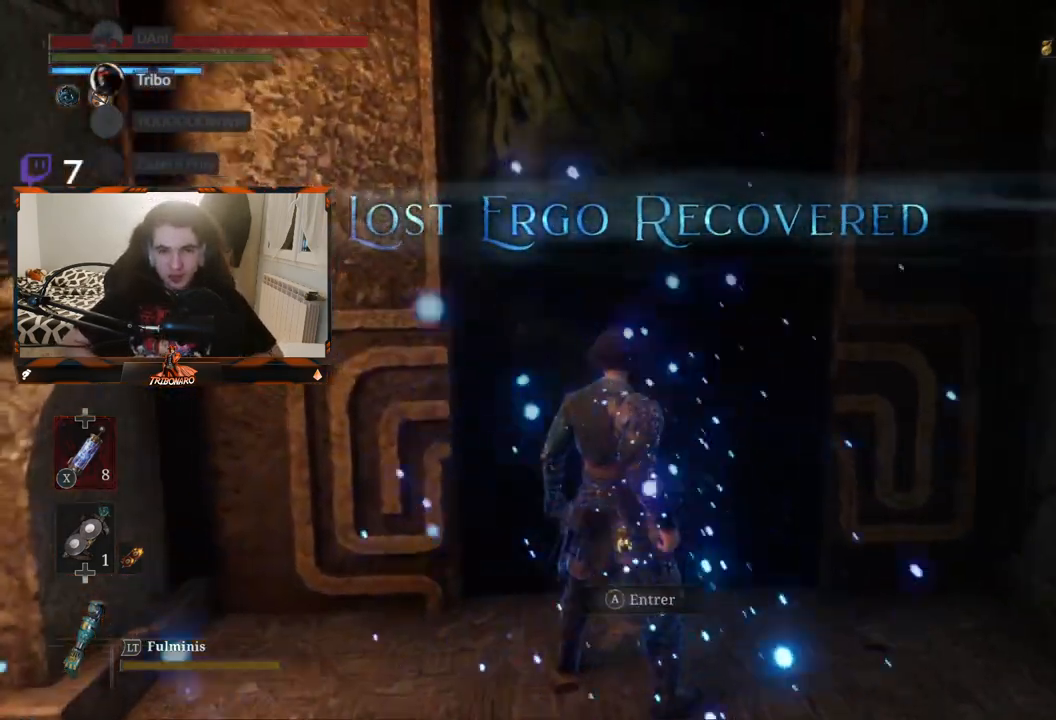
{"buttons": [], "left_stick": "center", "right_stick": "center", "events": []}
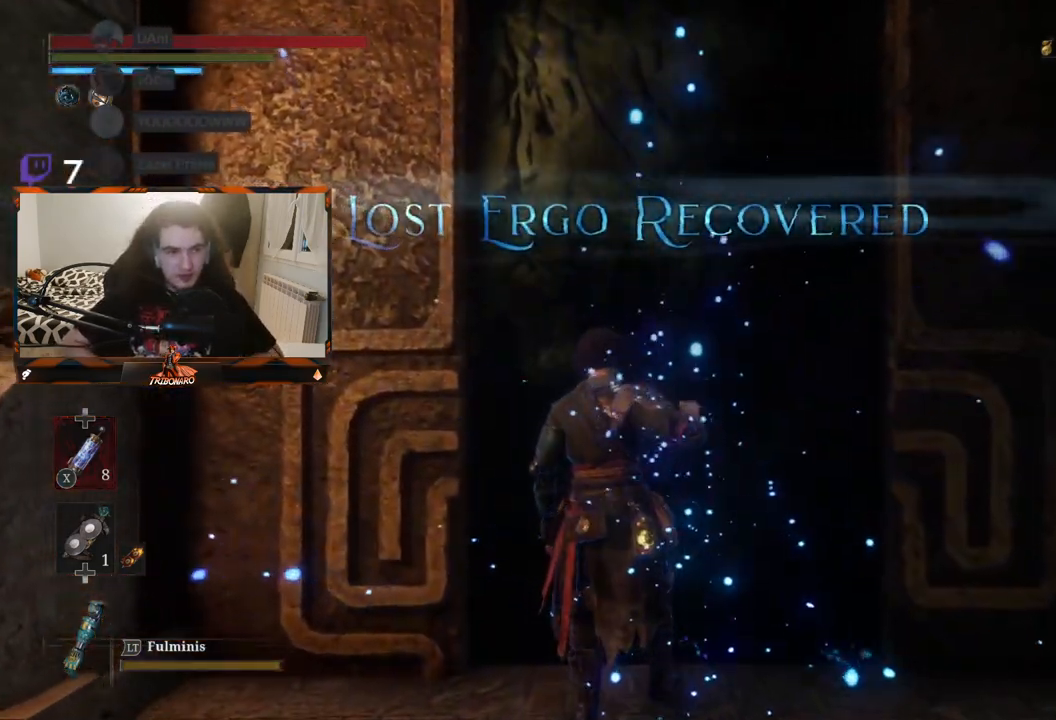
{"buttons": [], "left_stick": "center", "right_stick": "center", "events": []}
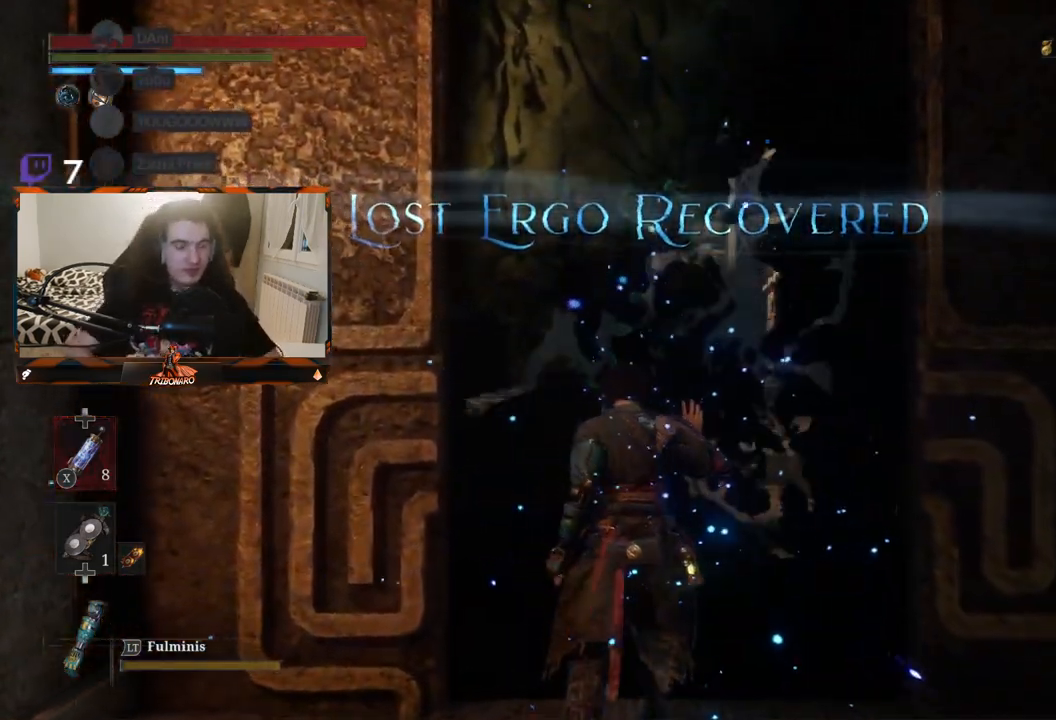
{"buttons": [], "left_stick": "up", "right_stick": "center", "events": [[433, "left_stick", "up"]]}
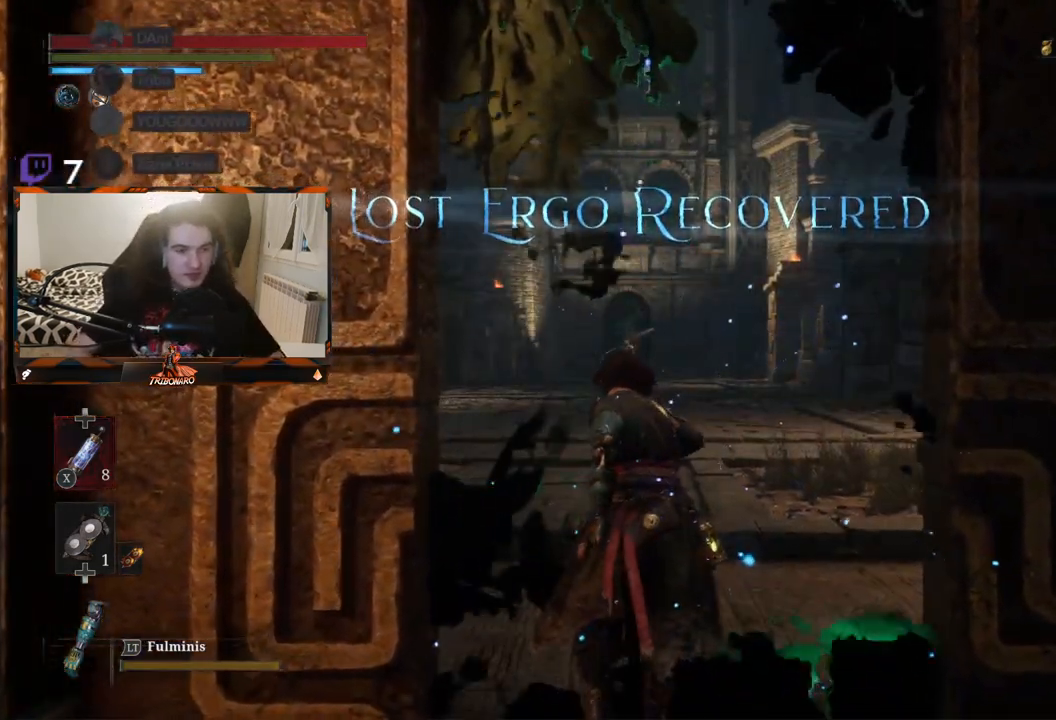
{"buttons": [], "left_stick": "up", "right_stick": "center", "events": []}
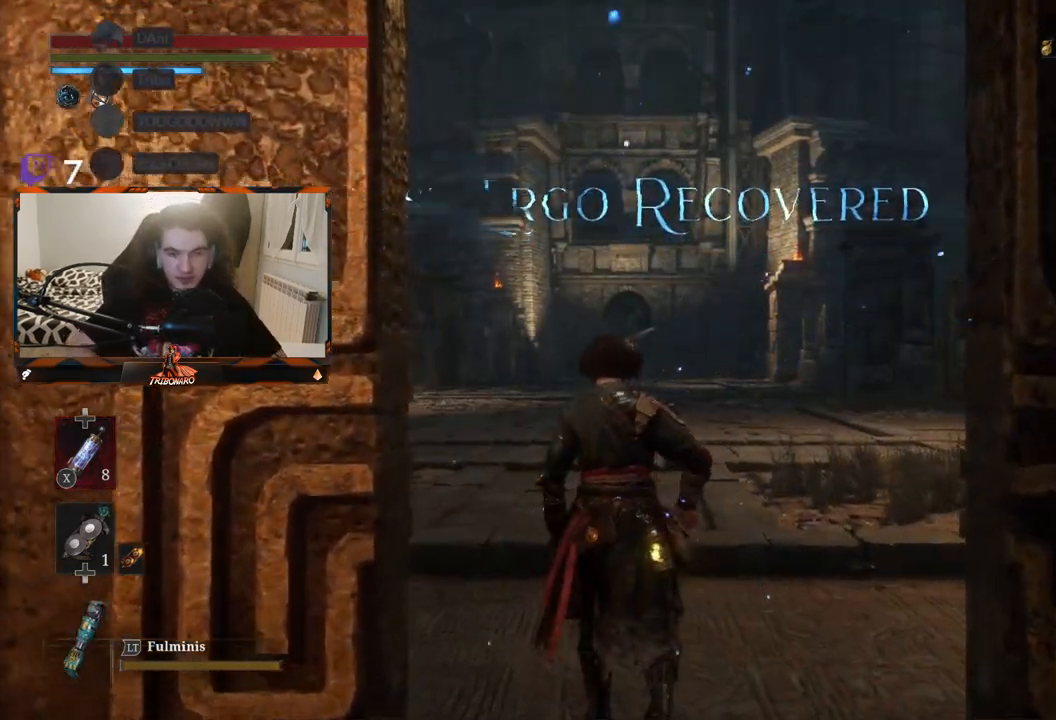
{"buttons": ["B"], "left_stick": "up", "right_stick": "center", "events": [[217, "B", "down"]]}
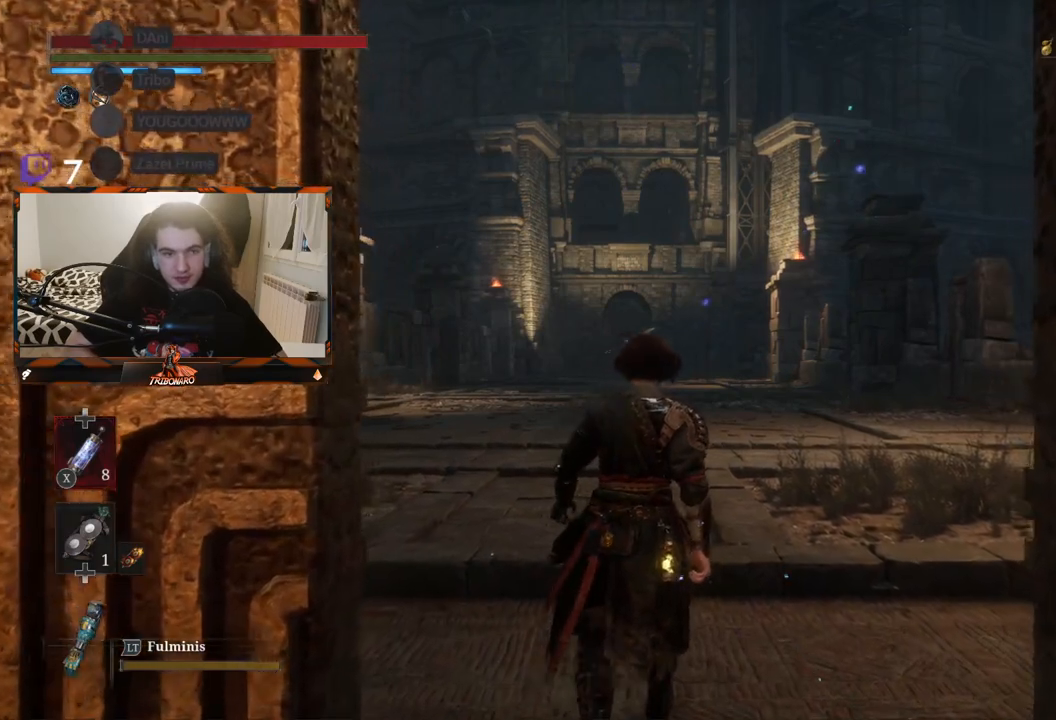
{"buttons": ["B"], "left_stick": "up", "right_stick": "center", "events": []}
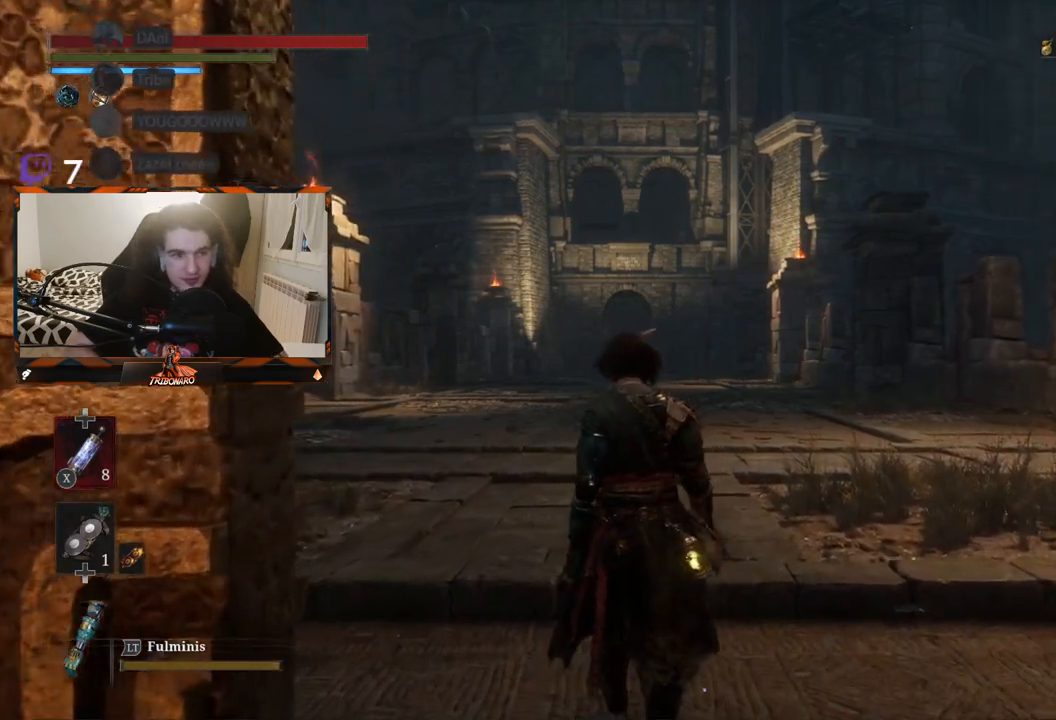
{"buttons": ["B"], "left_stick": "up", "right_stick": "center", "events": [[267, "right_stick", "down"], [350, "right_stick", "center"]]}
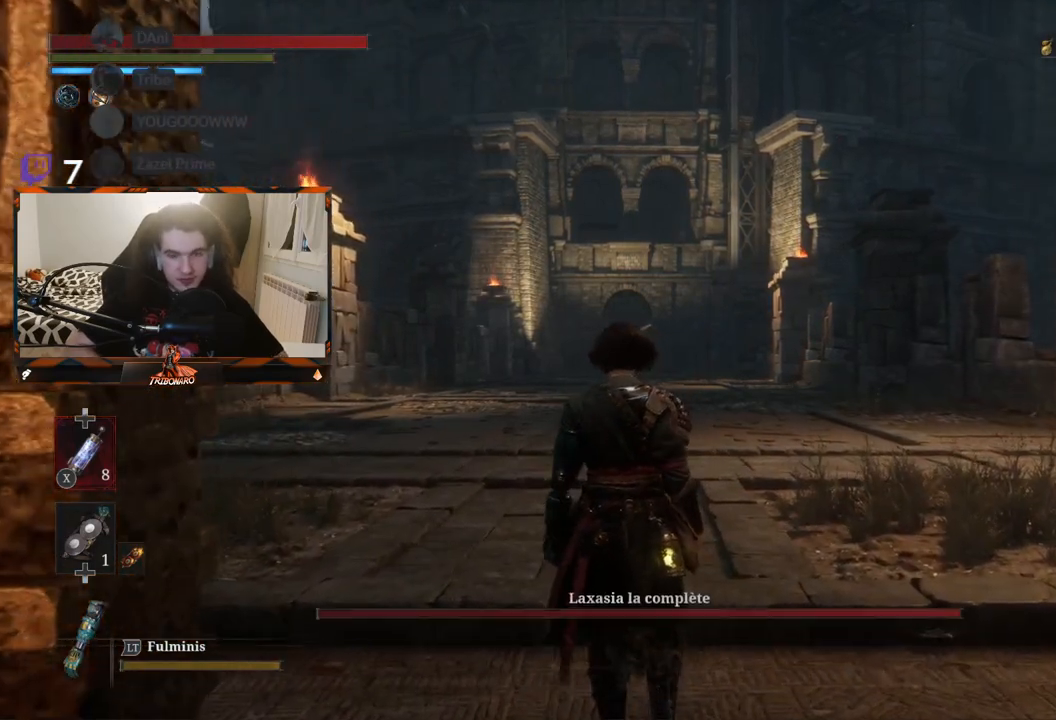
{"buttons": ["B"], "left_stick": "up", "right_stick": "center", "events": [[67, "right_stick", "down"], [183, "right_stick", "center"], [417, "right_stick", "down"], [500, "right_stick", "center"]]}
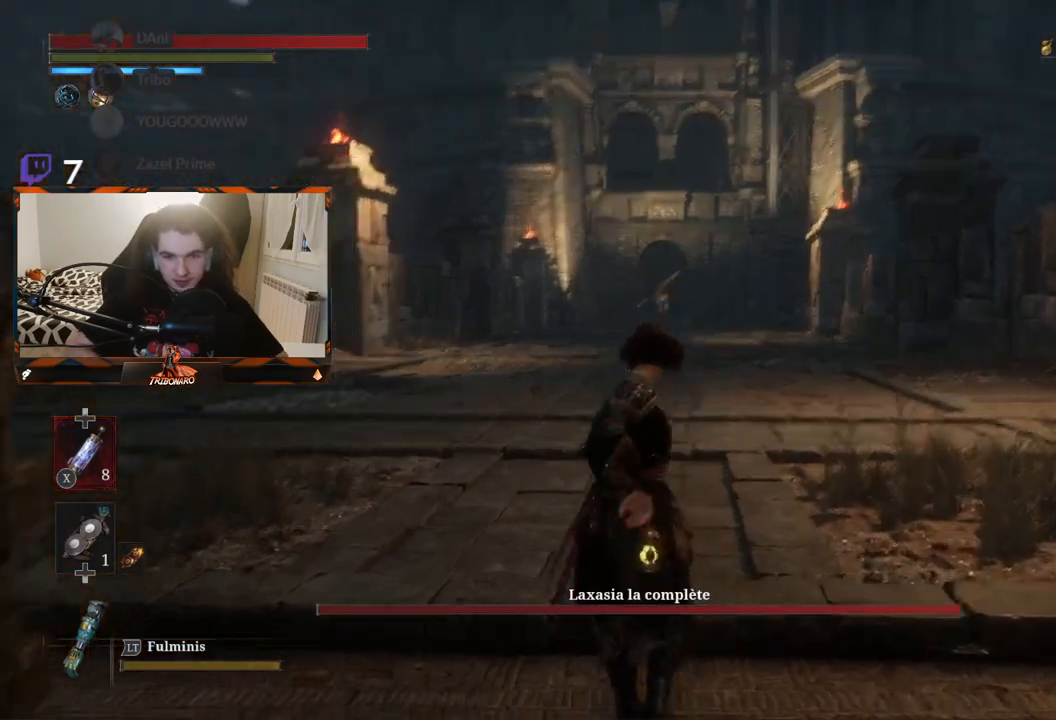
{"buttons": ["B"], "left_stick": "up", "right_stick": "center", "events": []}
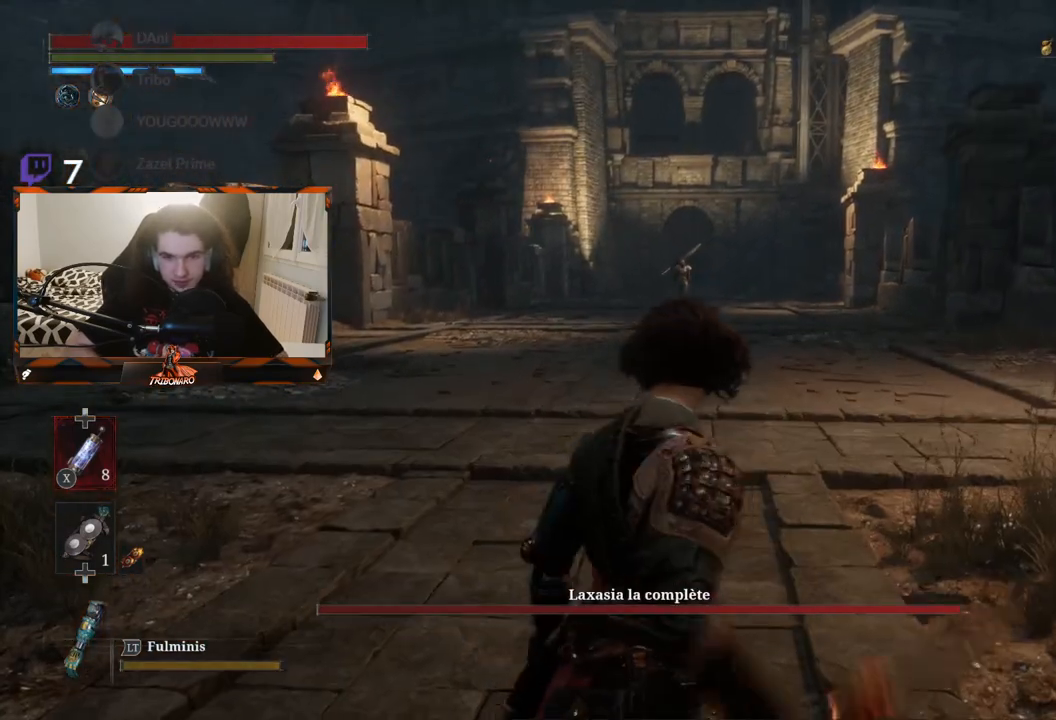
{"buttons": ["B"], "left_stick": "up", "right_stick": "center", "events": [[200, "R3", "down"], [300, "R3", "up"]]}
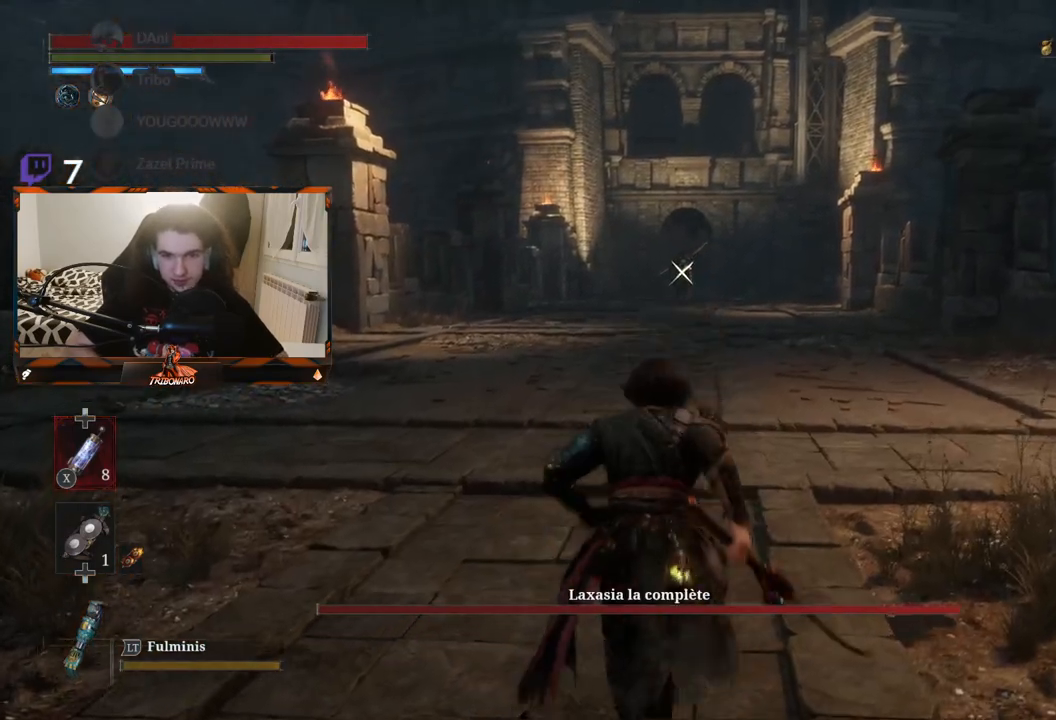
{"buttons": ["B"], "left_stick": "up", "right_stick": "center", "events": []}
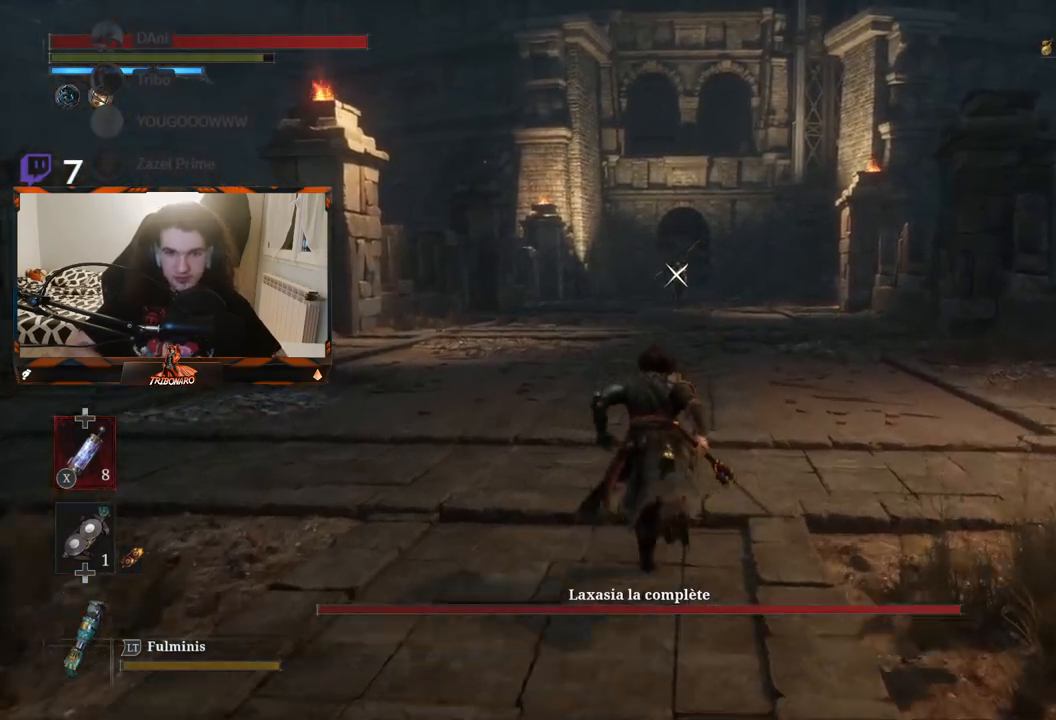
{"buttons": ["B"], "left_stick": "up", "right_stick": "center", "events": []}
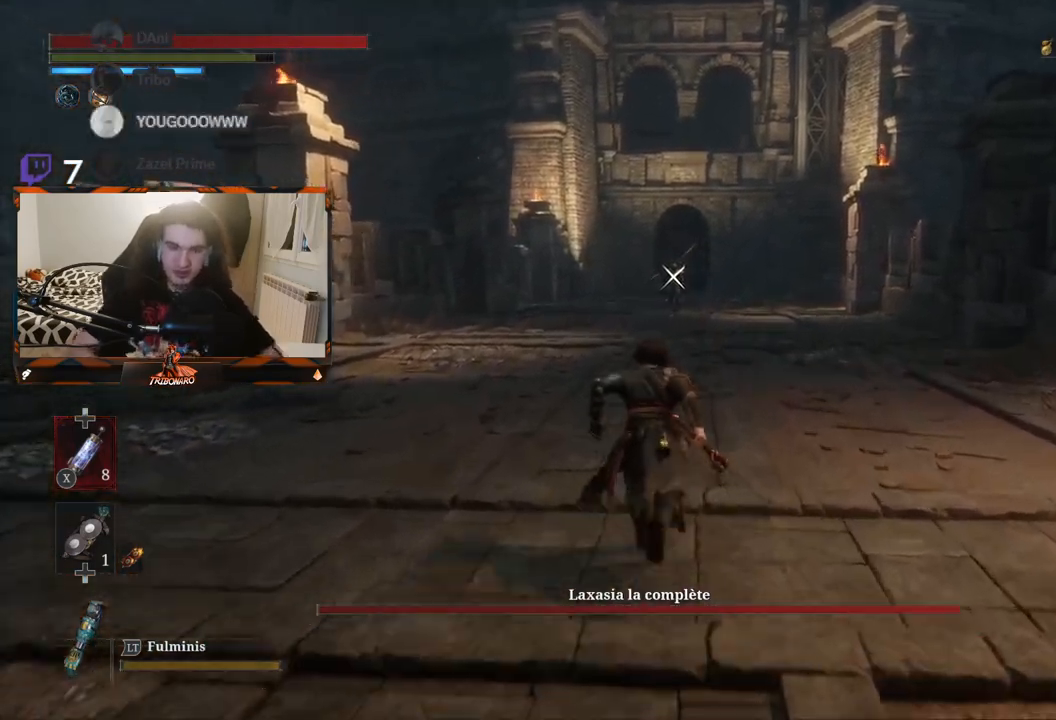
{"buttons": ["B"], "left_stick": "up", "right_stick": "center", "events": []}
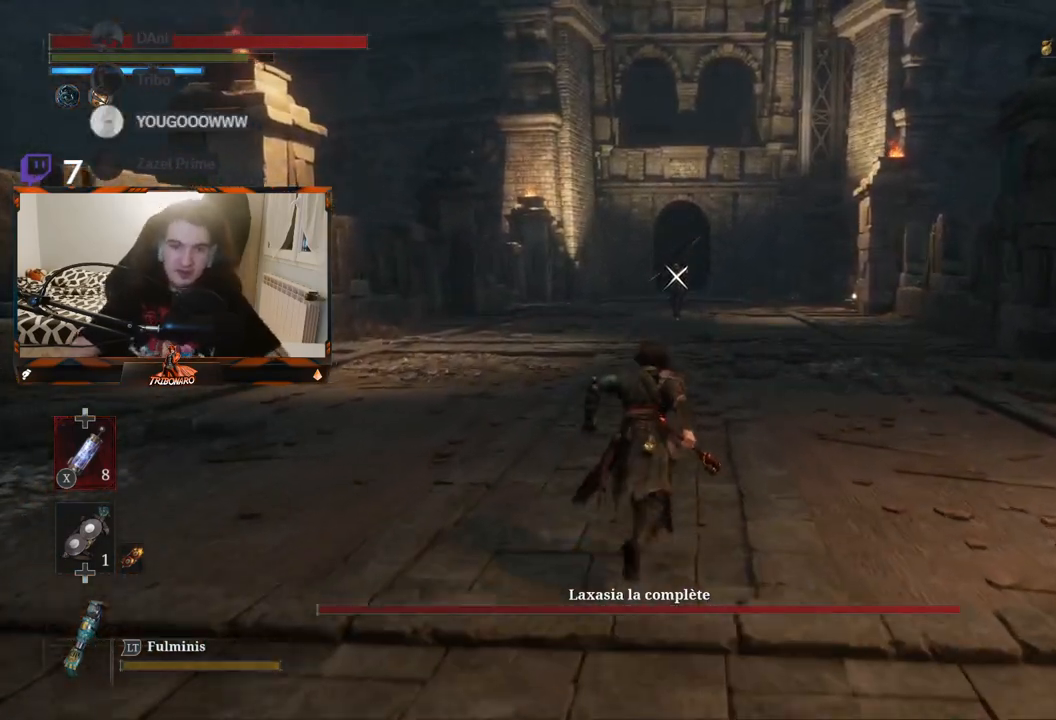
{"buttons": ["B"], "left_stick": "up", "right_stick": "center", "events": []}
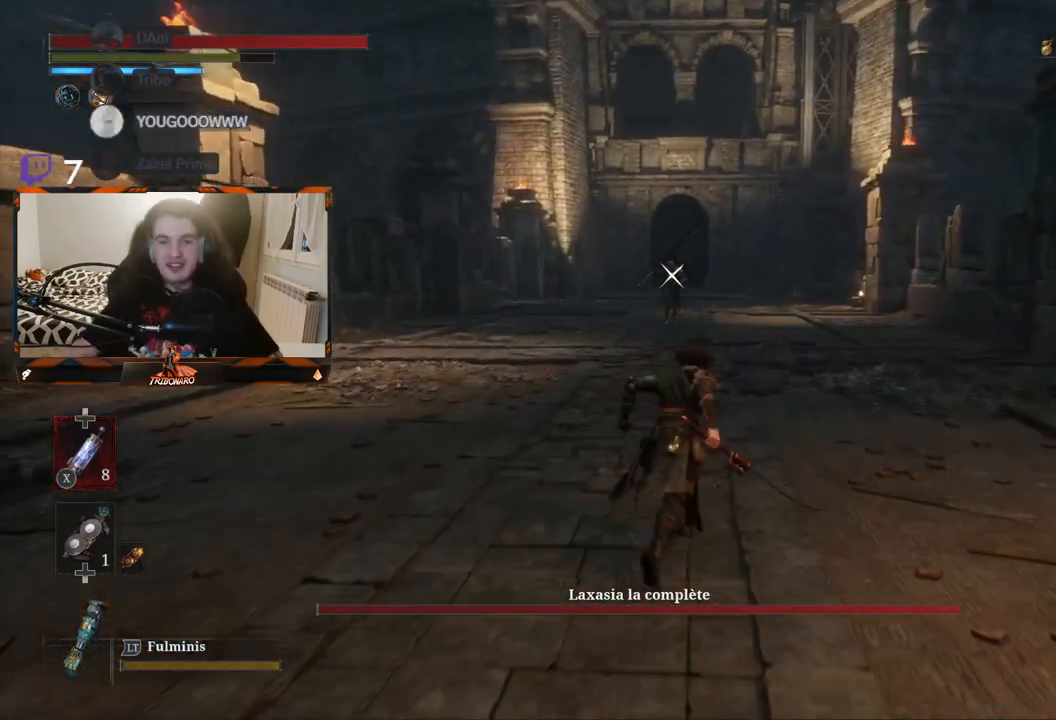
{"buttons": ["B"], "left_stick": "up", "right_stick": "center", "events": []}
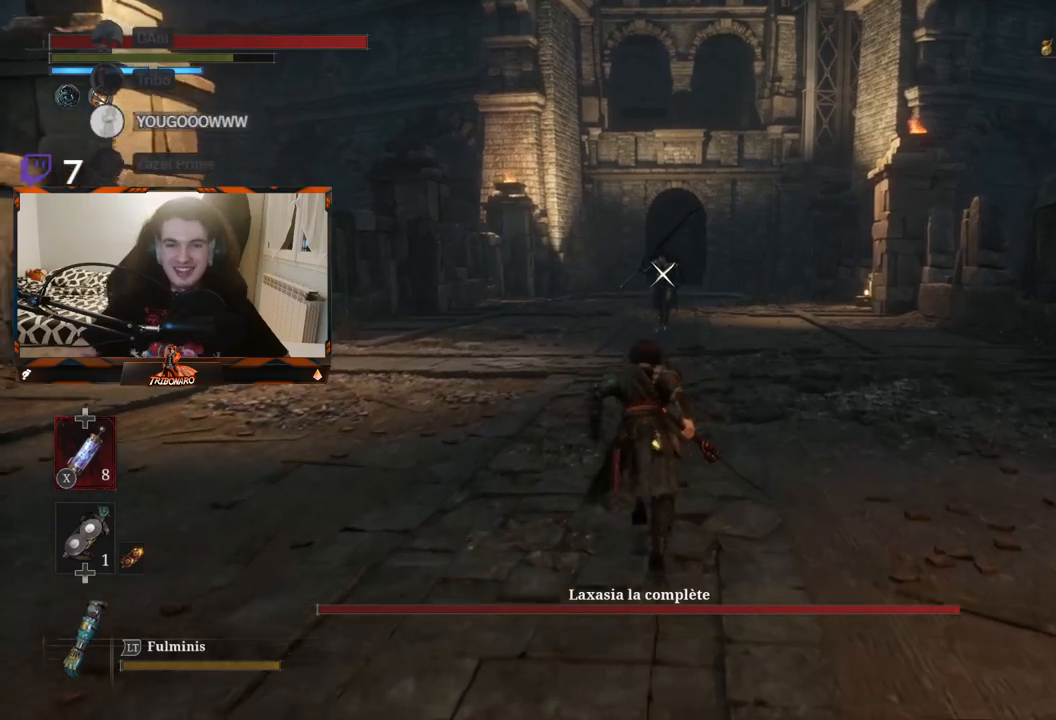
{"buttons": ["B"], "left_stick": "up", "right_stick": "center", "events": []}
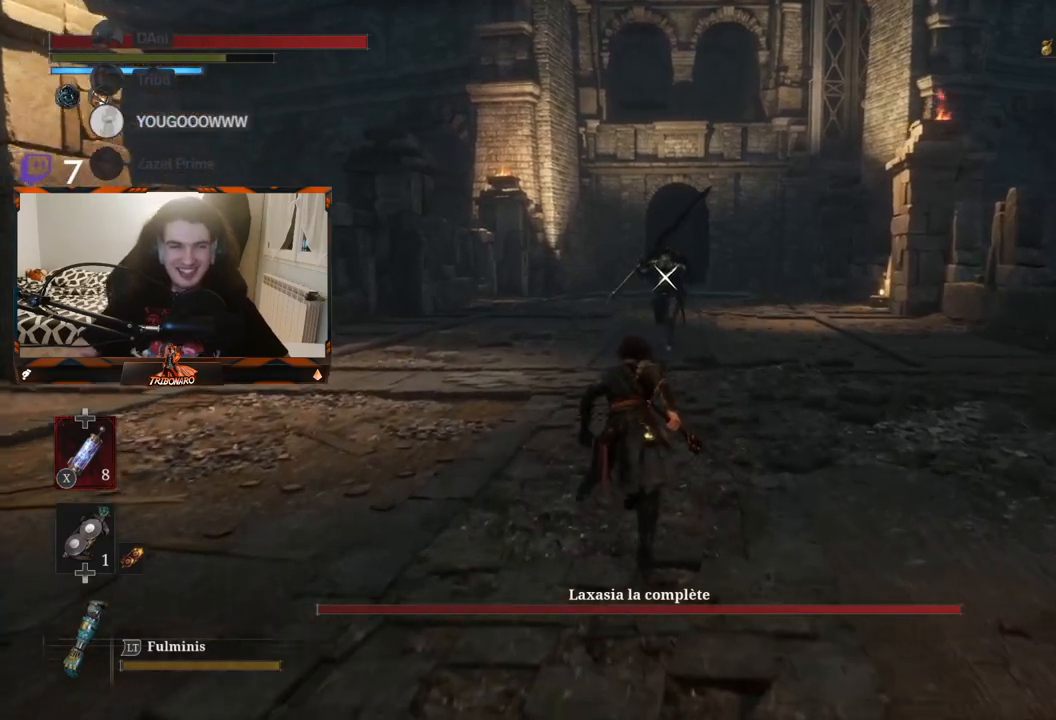
{"buttons": ["B"], "left_stick": "up", "right_stick": "center", "events": []}
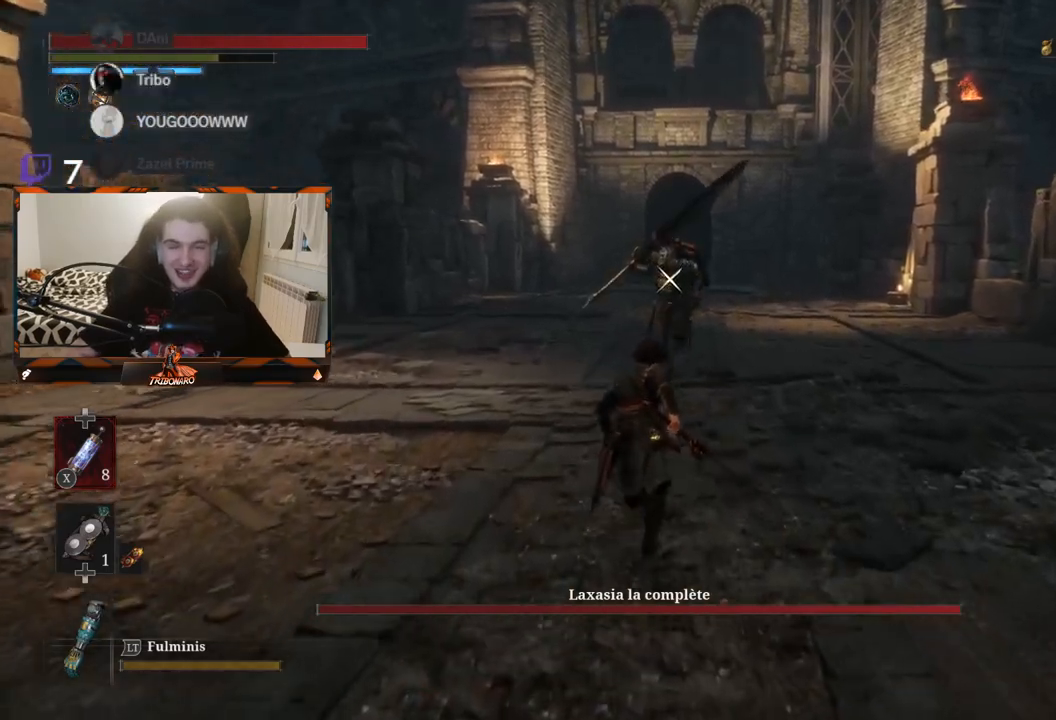
{"buttons": [], "left_stick": "up", "right_stick": "center", "events": [[383, "B", "up"]]}
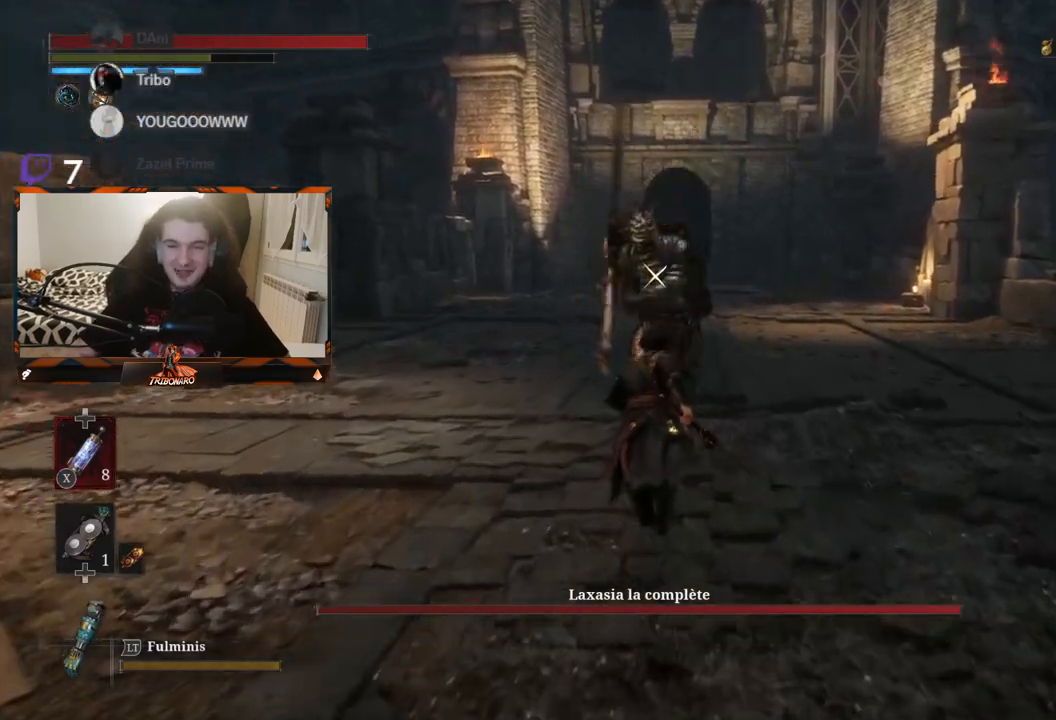
{"buttons": [], "left_stick": "center", "right_stick": "center", "events": [[17, "left_stick", "center"]]}
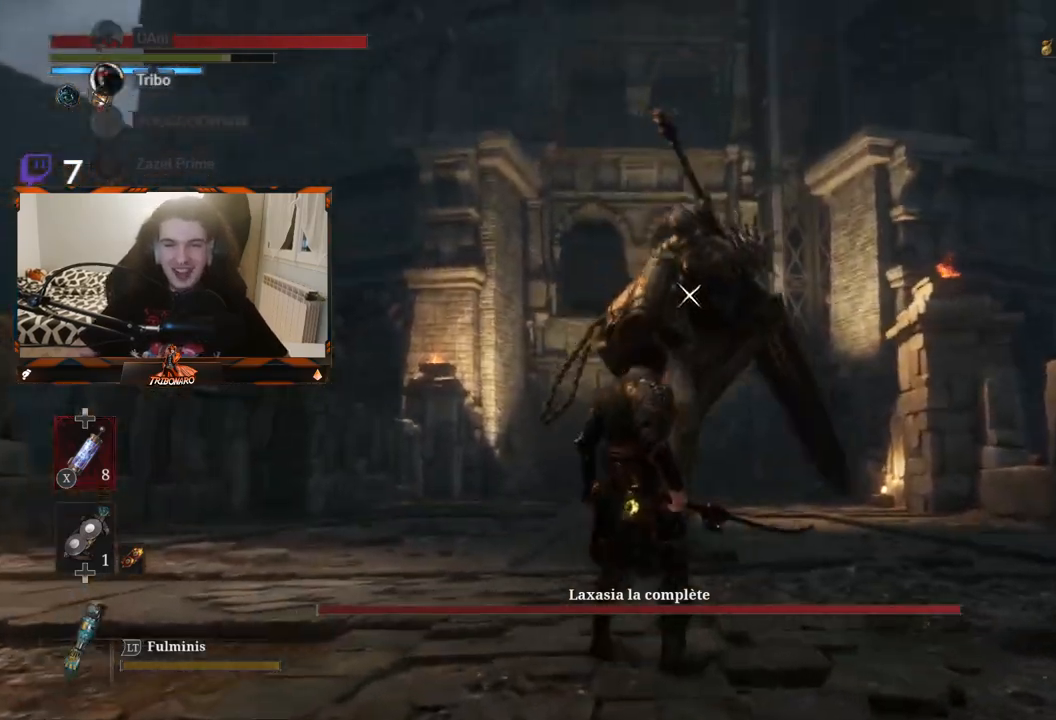
{"buttons": [], "left_stick": "center", "right_stick": "center", "events": [[150, "L1", "down"], [350, "L1", "up"]]}
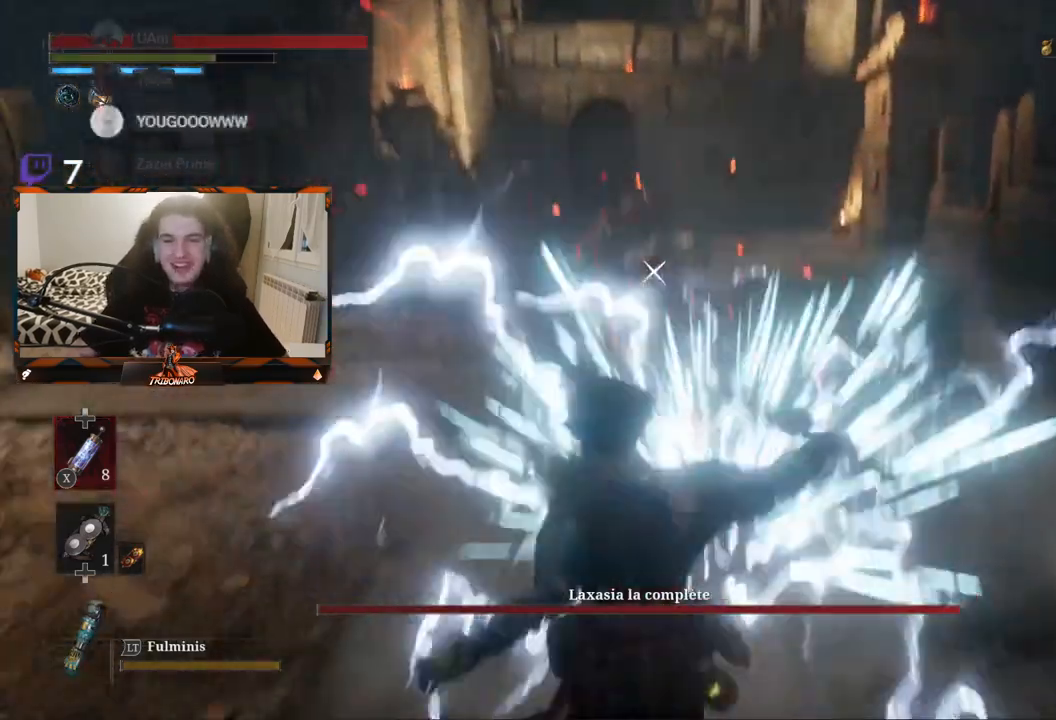
{"buttons": [], "left_stick": "up-left", "right_stick": "center", "events": [[33, "left_stick", "up"], [217, "left_stick", "up-left"], [333, "B", "down"], [417, "B", "up"]]}
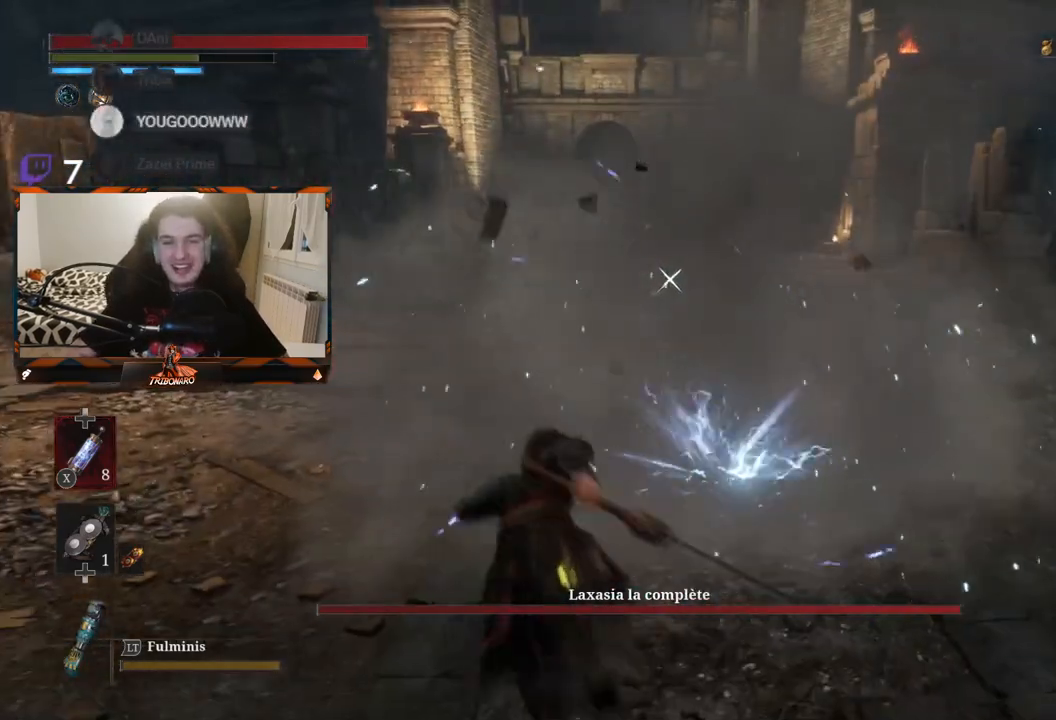
{"buttons": ["B"], "left_stick": "up-left", "right_stick": "center", "events": [[500, "B", "down"]]}
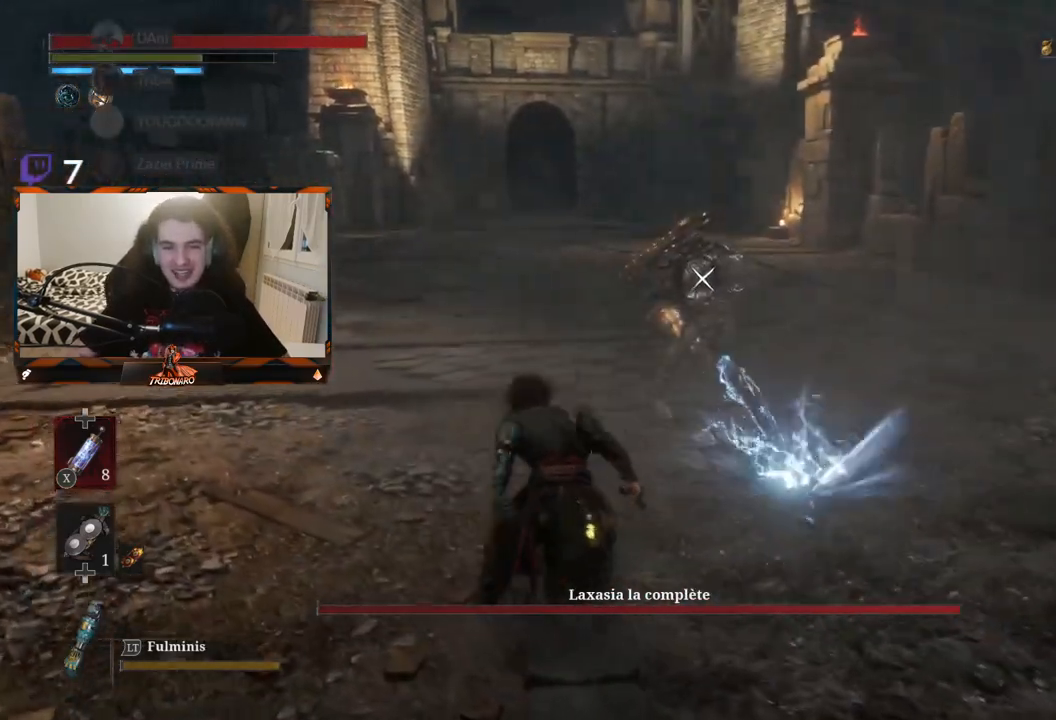
{"buttons": [], "left_stick": "up", "right_stick": "center", "events": [[67, "B", "up"], [217, "left_stick", "up"]]}
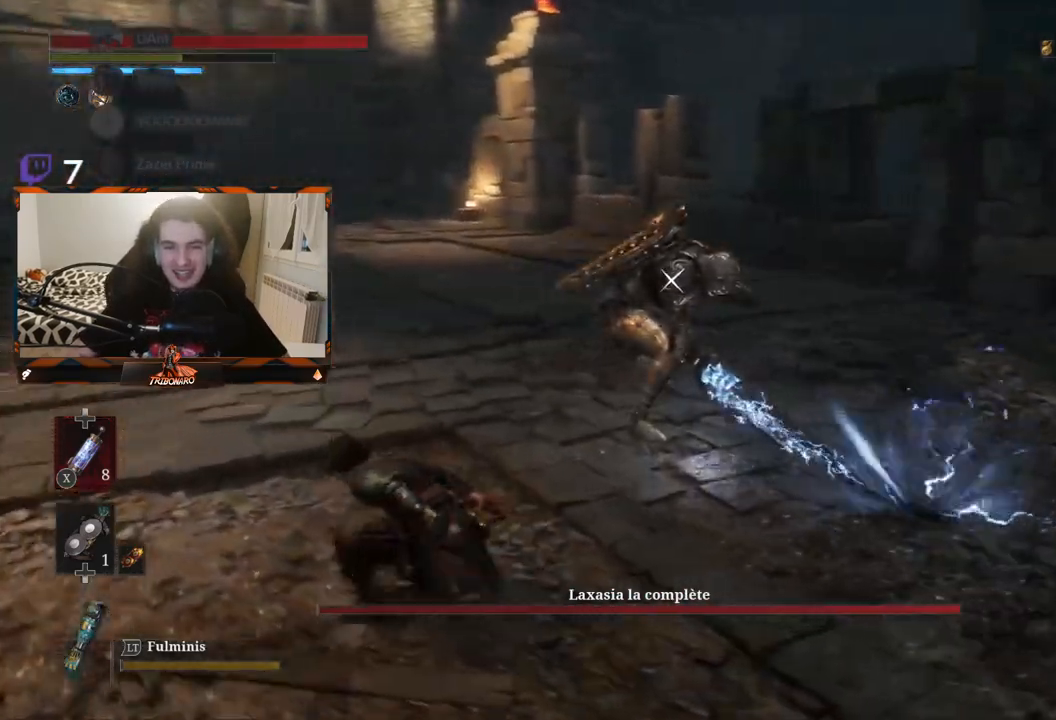
{"buttons": [], "left_stick": "up-right", "right_stick": "center", "events": [[33, "left_stick", "up-right"]]}